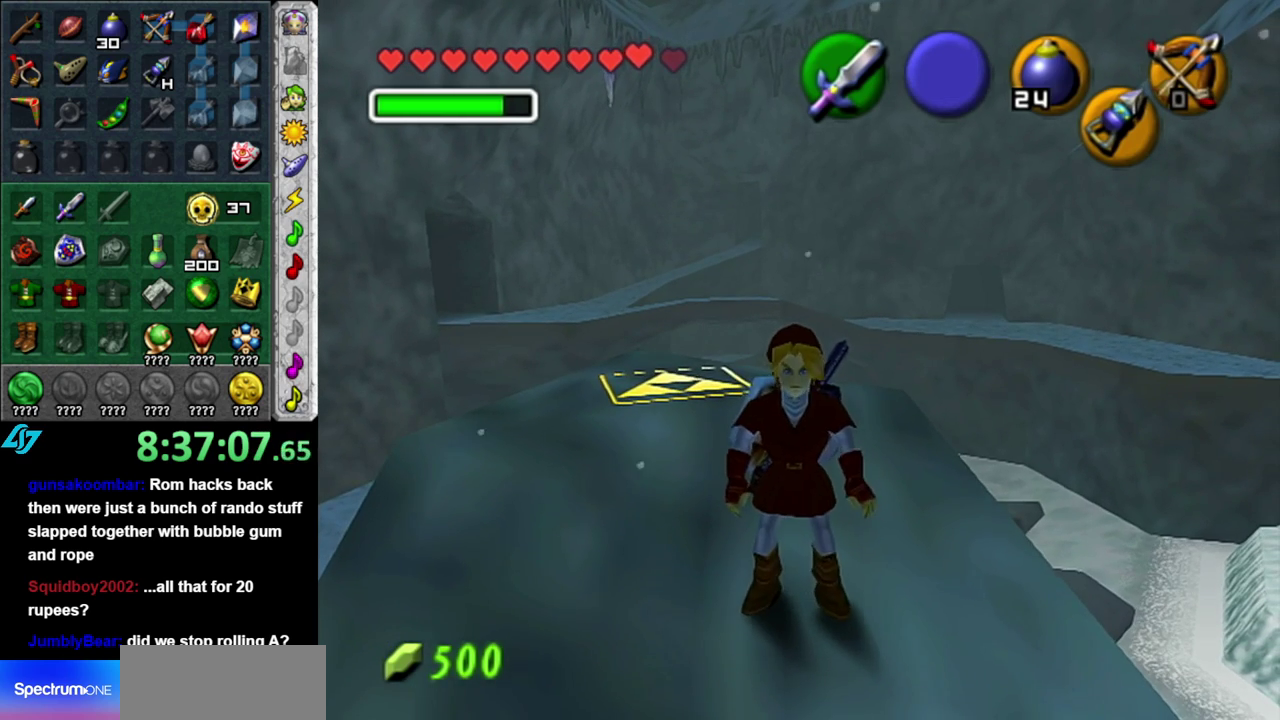
Gameplay with a controller (Nintendo layout); each line is a JSON object with the inputs held at the frame after it. "events" lists button and stick changes between this image and that frame as [ms after this image, input, new state], when the widget could be followed in between. This overlay highlights the sticks when they move; stick clicks (L3 R3) are not distinguishable. Not read: L3 R2 R3 Y other_buttons.
{"buttons": [], "left_stick": "down-right", "right_stick": "center", "events": [[183, "left_stick", "down"], [450, "left_stick", "down-right"]]}
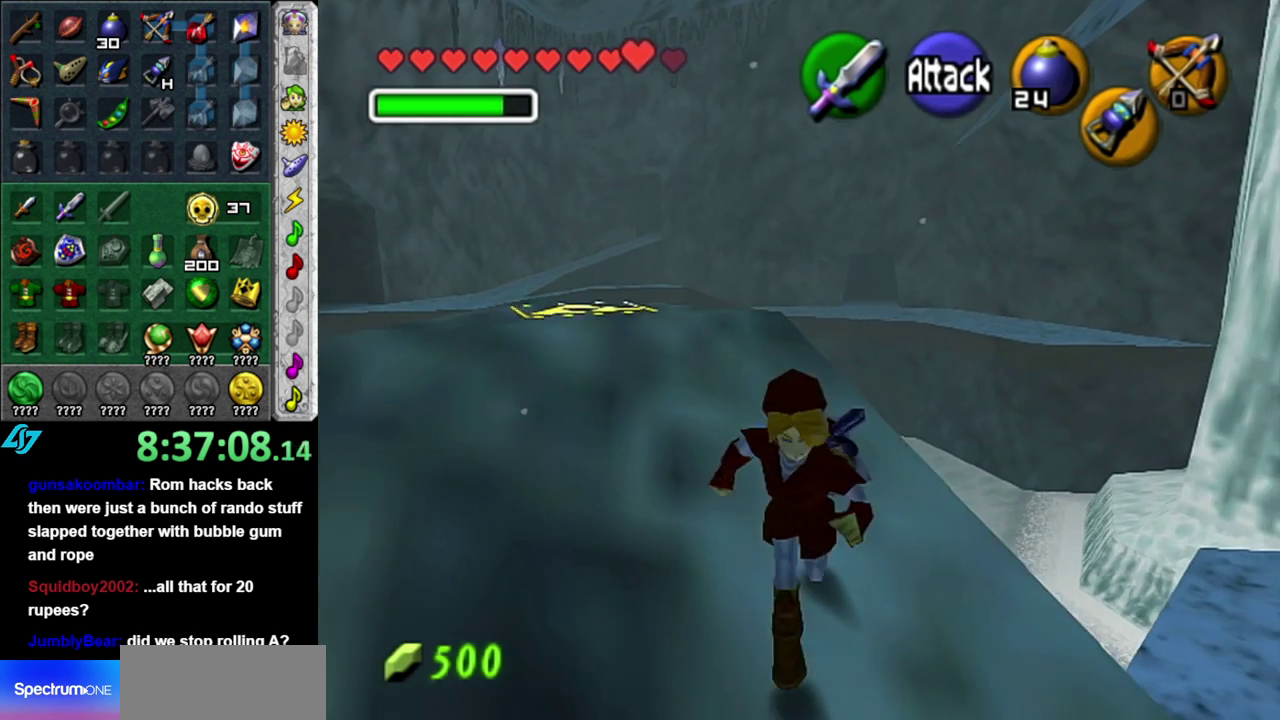
{"buttons": [], "left_stick": "down-right", "right_stick": "center", "events": []}
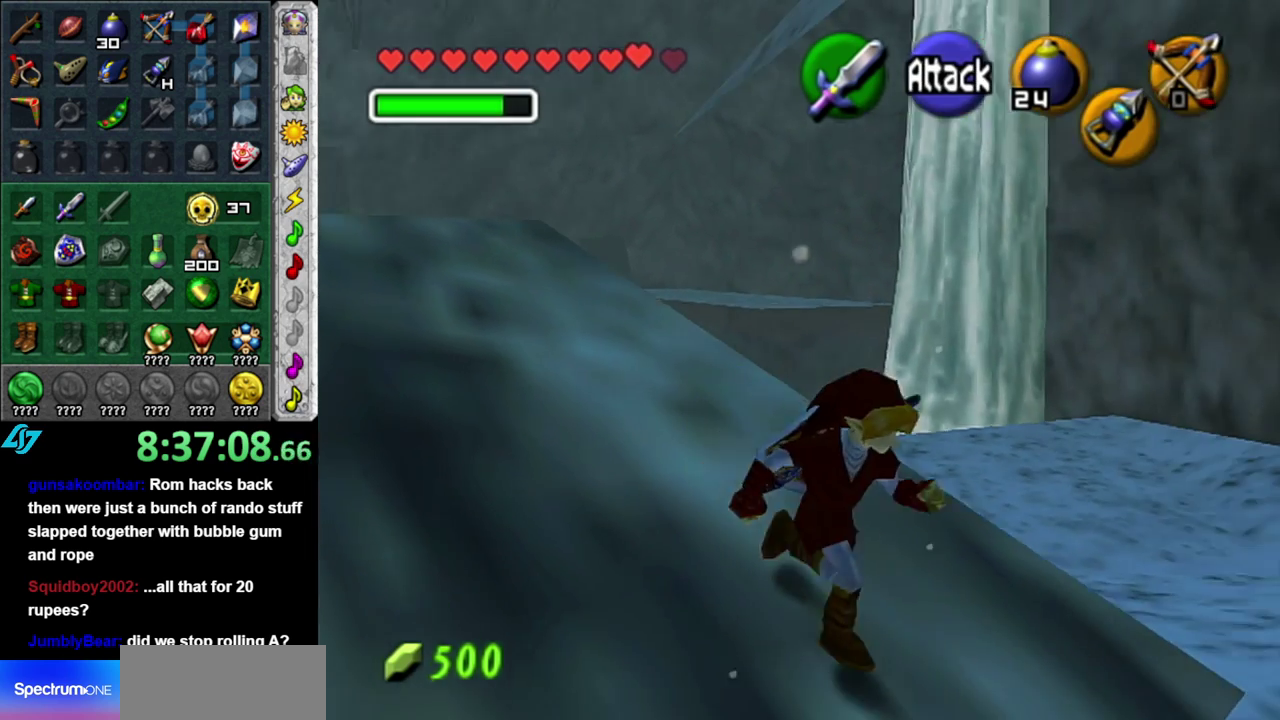
{"buttons": [], "left_stick": "down-left", "right_stick": "center", "events": [[117, "left_stick", "down"], [233, "left_stick", "down-left"]]}
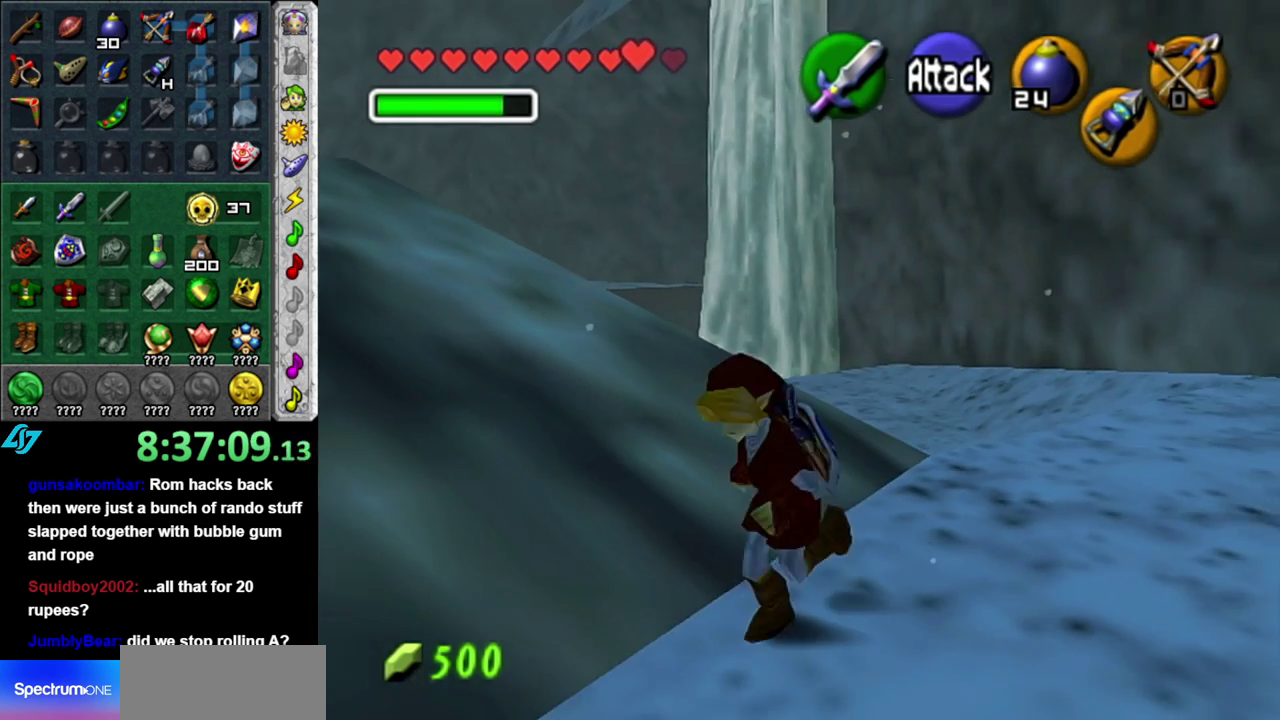
{"buttons": [], "left_stick": "down-left", "right_stick": "center", "events": []}
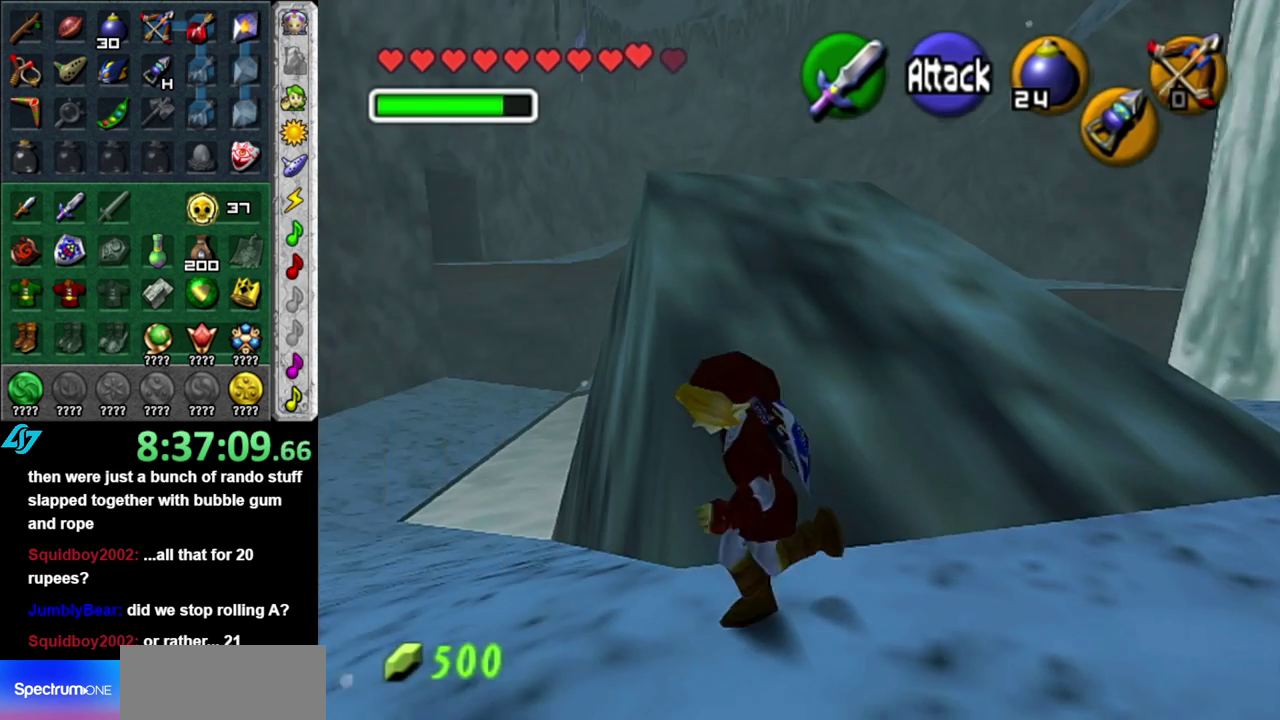
{"buttons": [], "left_stick": "up", "right_stick": "center", "events": [[83, "left_stick", "left"], [150, "left_stick", "up-left"], [300, "left_stick", "up"]]}
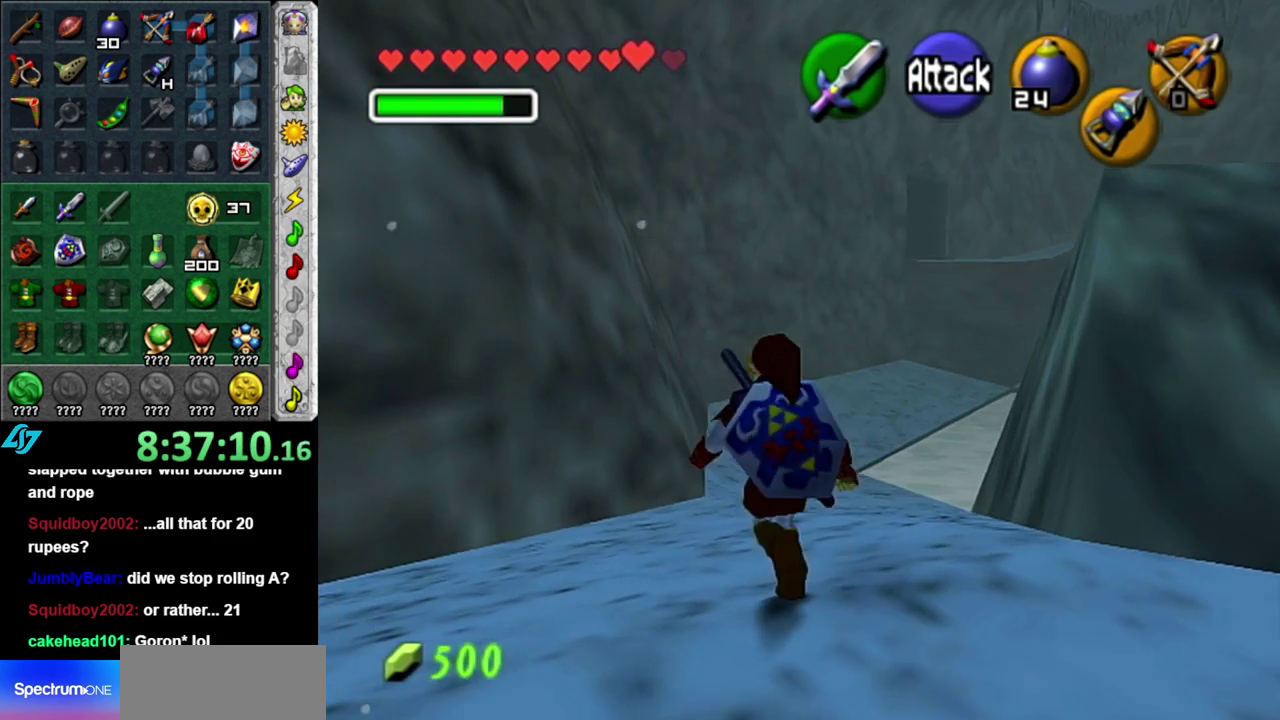
{"buttons": [], "left_stick": "up", "right_stick": "center", "events": []}
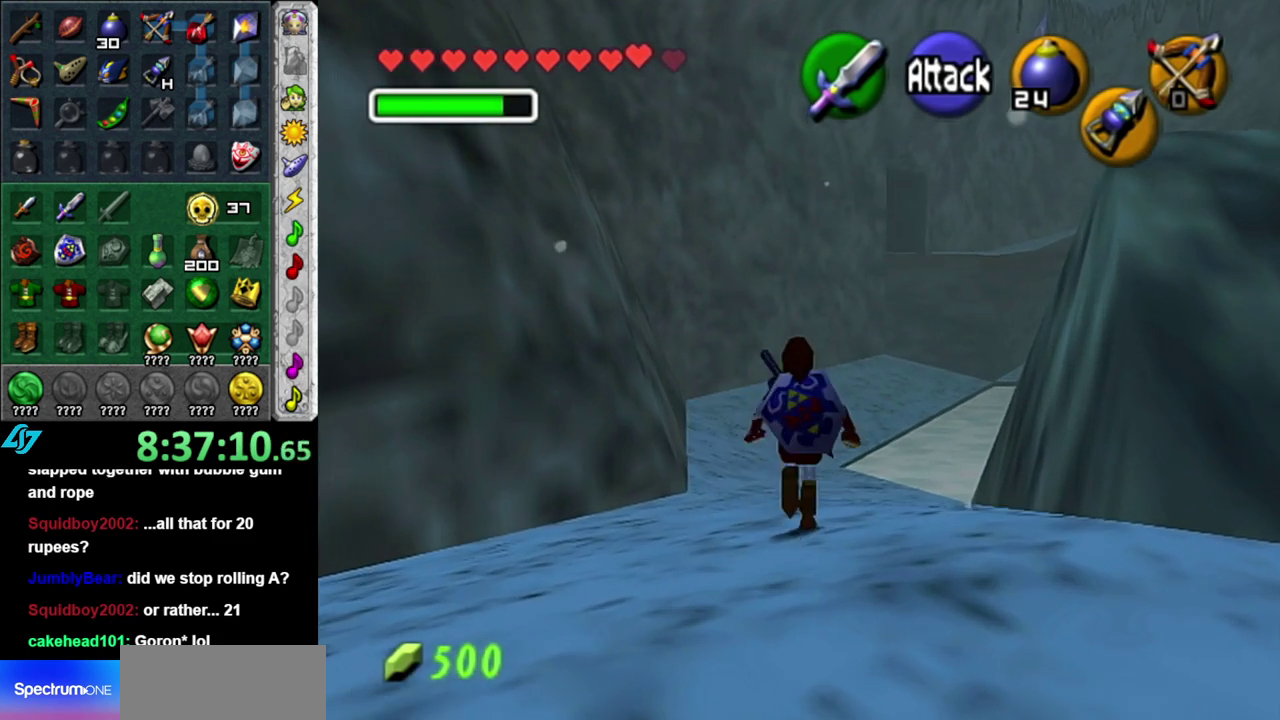
{"buttons": ["A"], "left_stick": "up", "right_stick": "center", "events": [[200, "A", "down"], [333, "A", "up"], [400, "A", "down"]]}
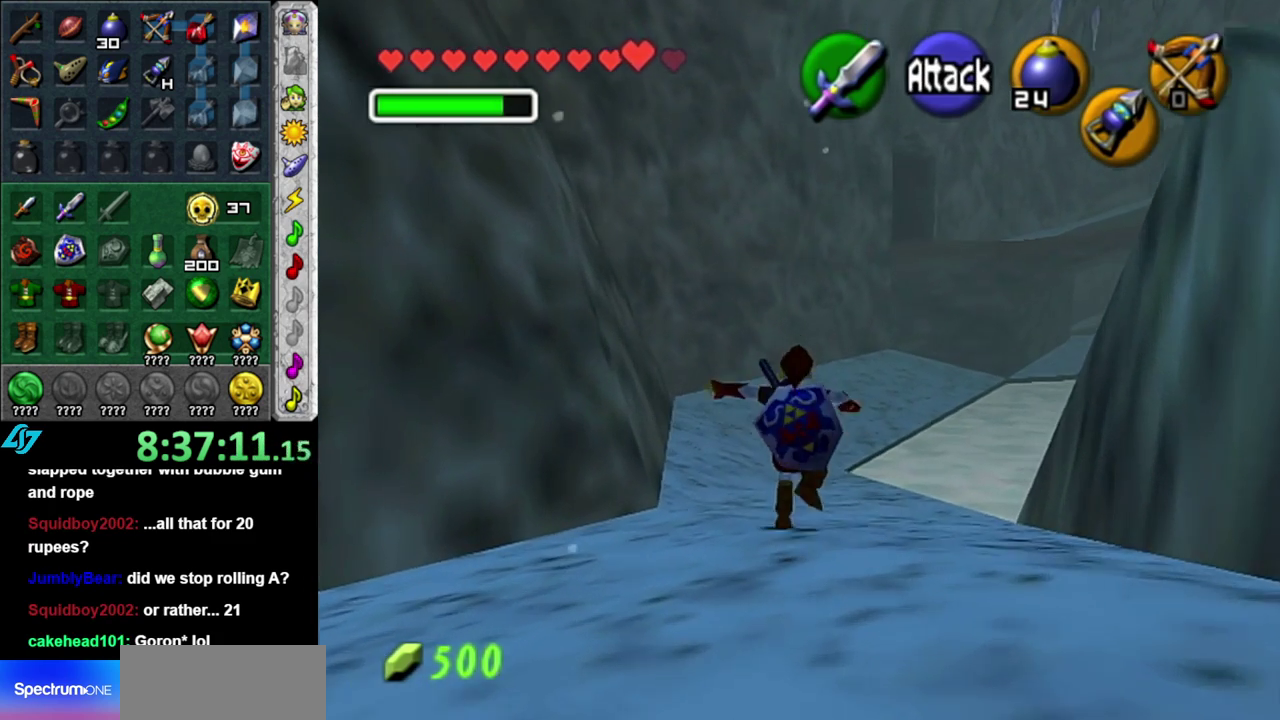
{"buttons": [], "left_stick": "up-right", "right_stick": "center", "events": [[50, "A", "up"], [300, "left_stick", "up-right"]]}
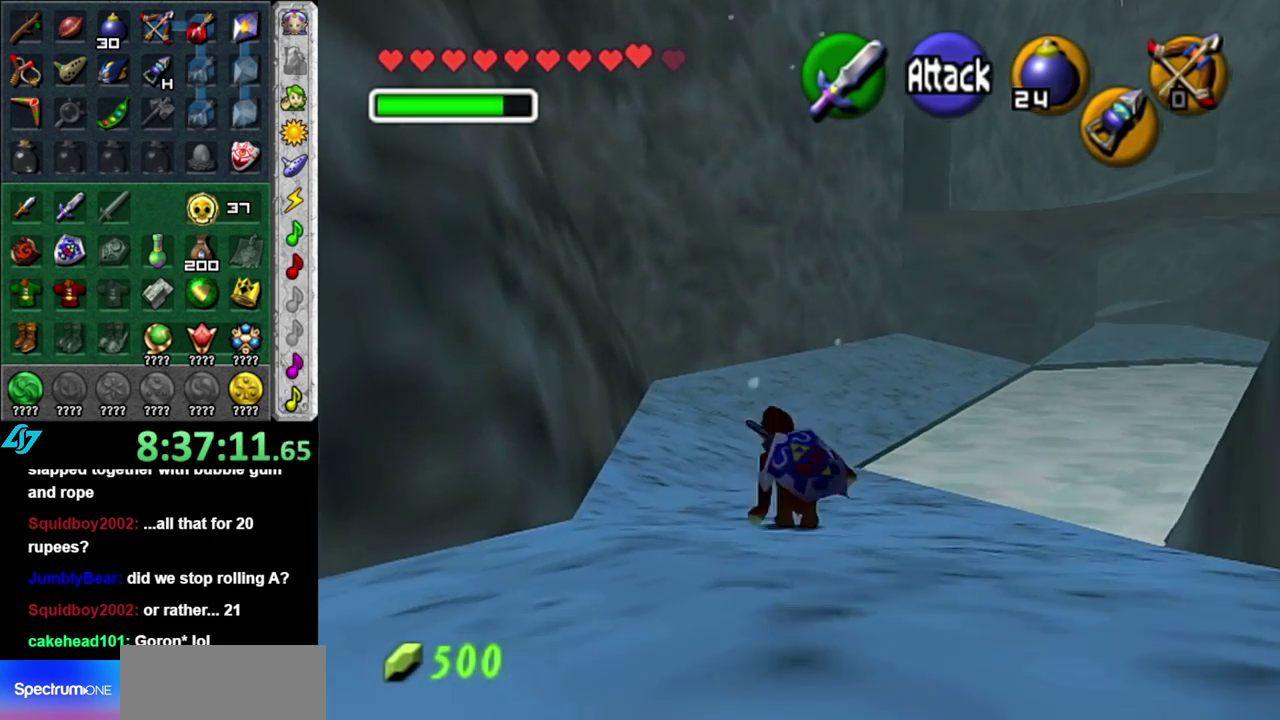
{"buttons": [], "left_stick": "up", "right_stick": "center", "events": [[17, "A", "down"], [83, "L1", "down"], [167, "A", "up"], [250, "left_stick", "up"], [333, "L1", "up"]]}
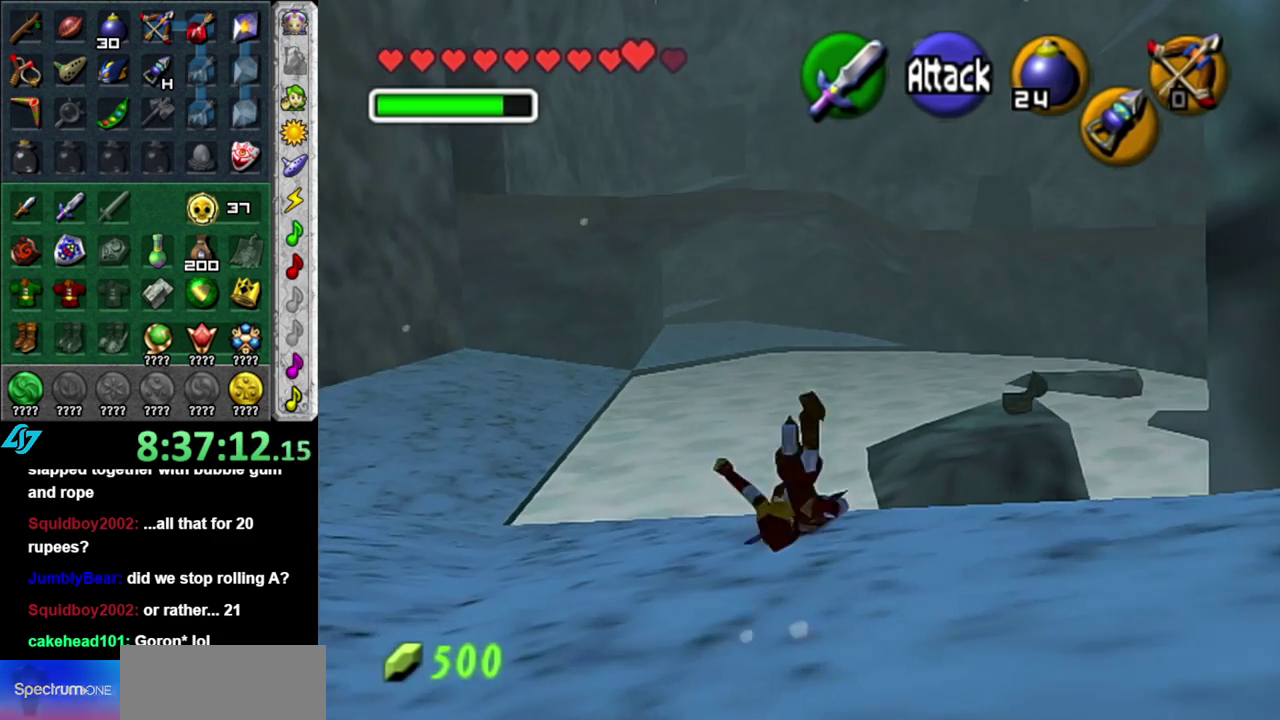
{"buttons": [], "left_stick": "up", "right_stick": "center", "events": [[267, "A", "down"], [433, "A", "up"]]}
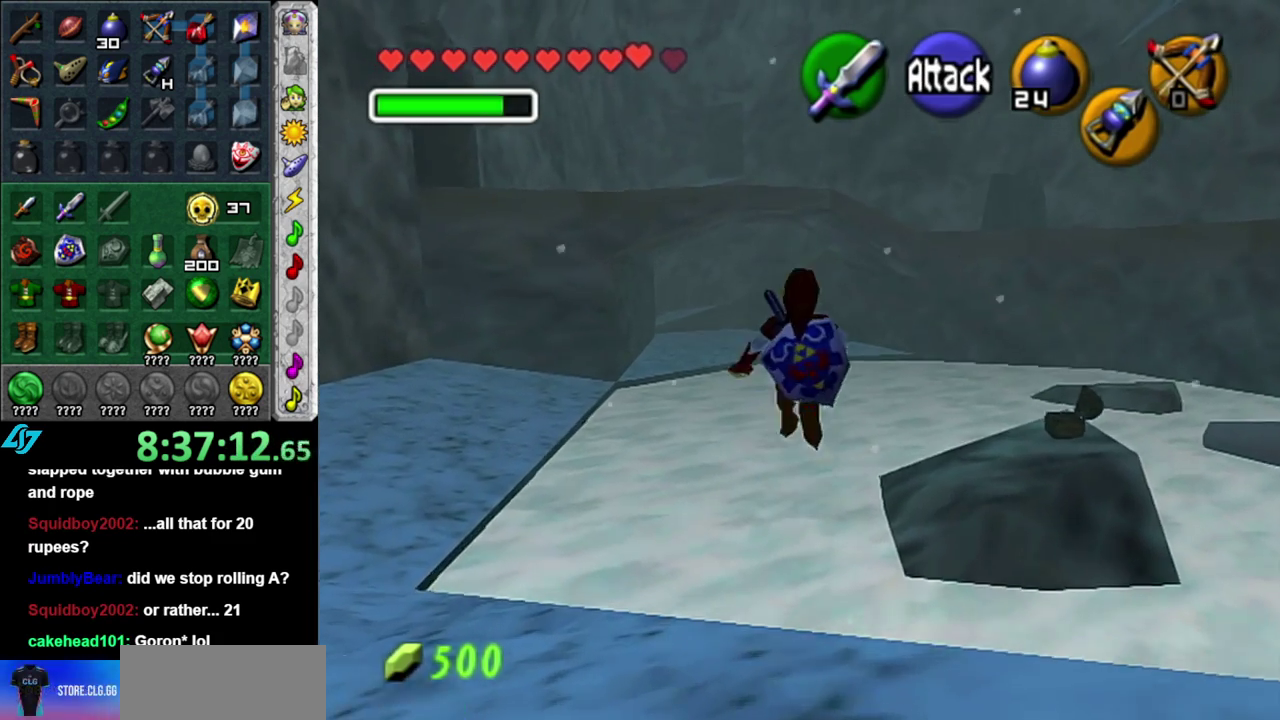
{"buttons": [], "left_stick": "up", "right_stick": "center", "events": []}
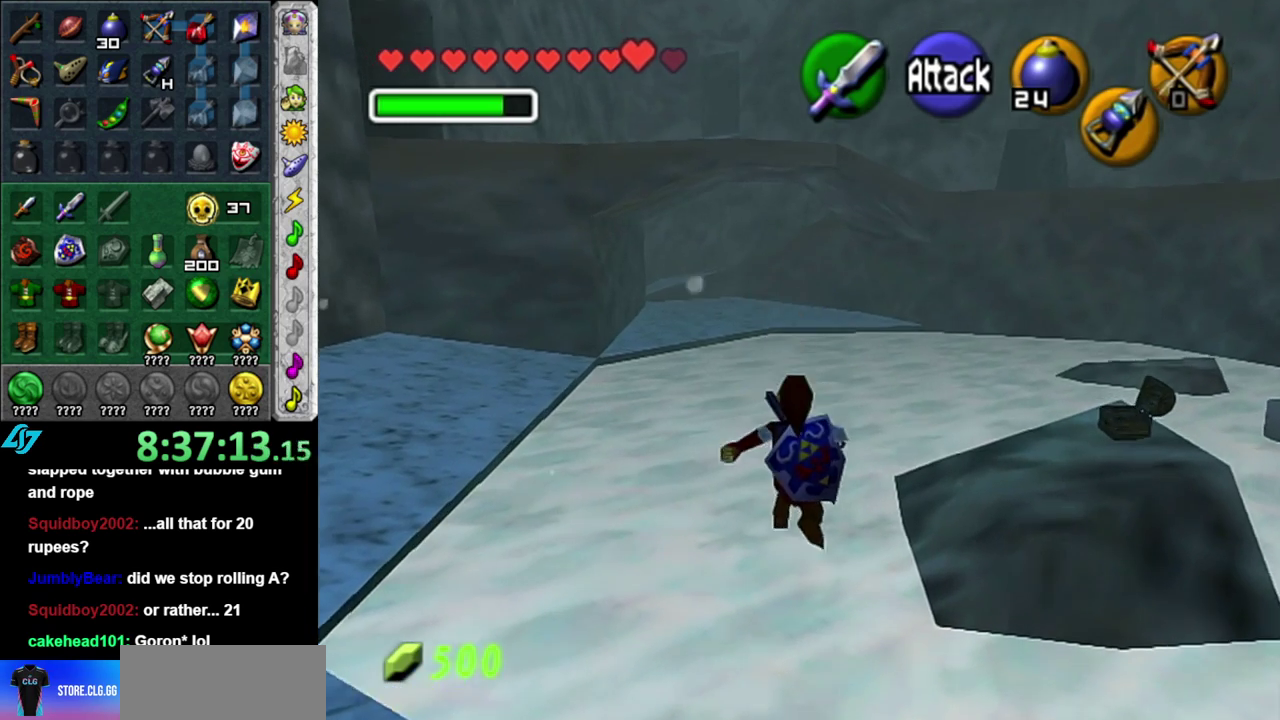
{"buttons": [], "left_stick": "up", "right_stick": "center", "events": [[183, "A", "down"], [483, "A", "up"]]}
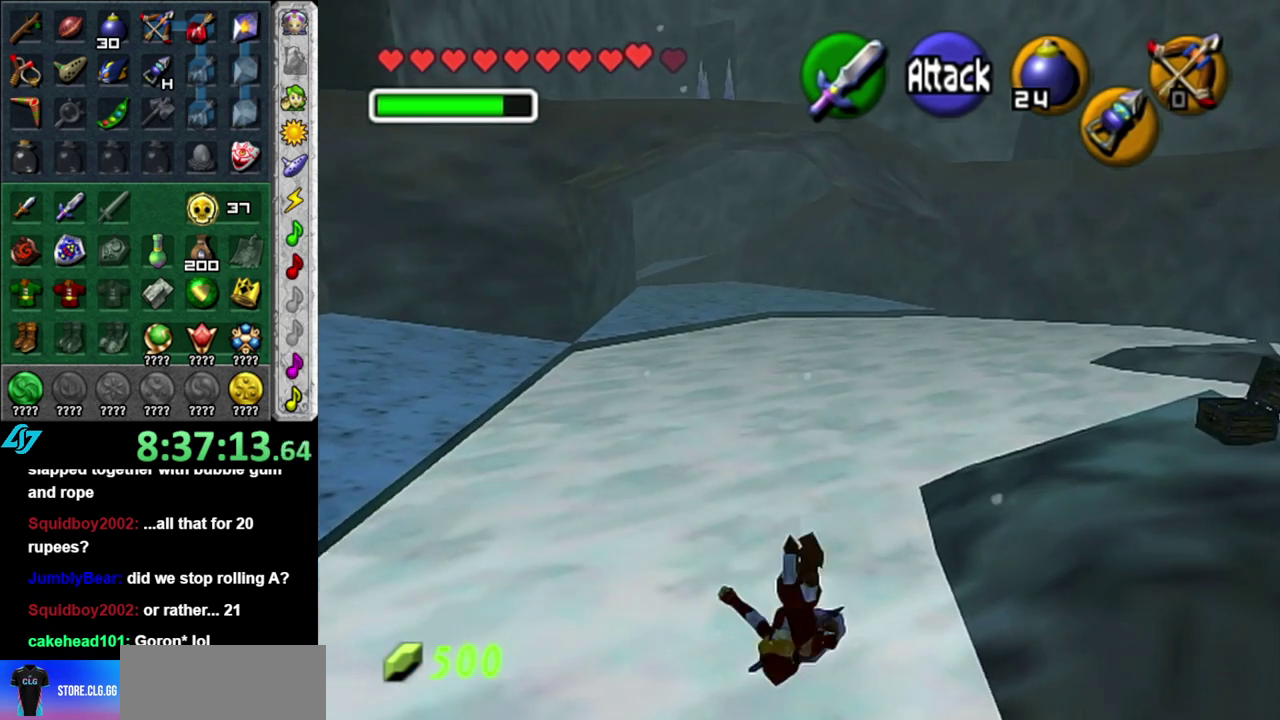
{"buttons": ["A"], "left_stick": "up", "right_stick": "center", "events": [[300, "A", "down"]]}
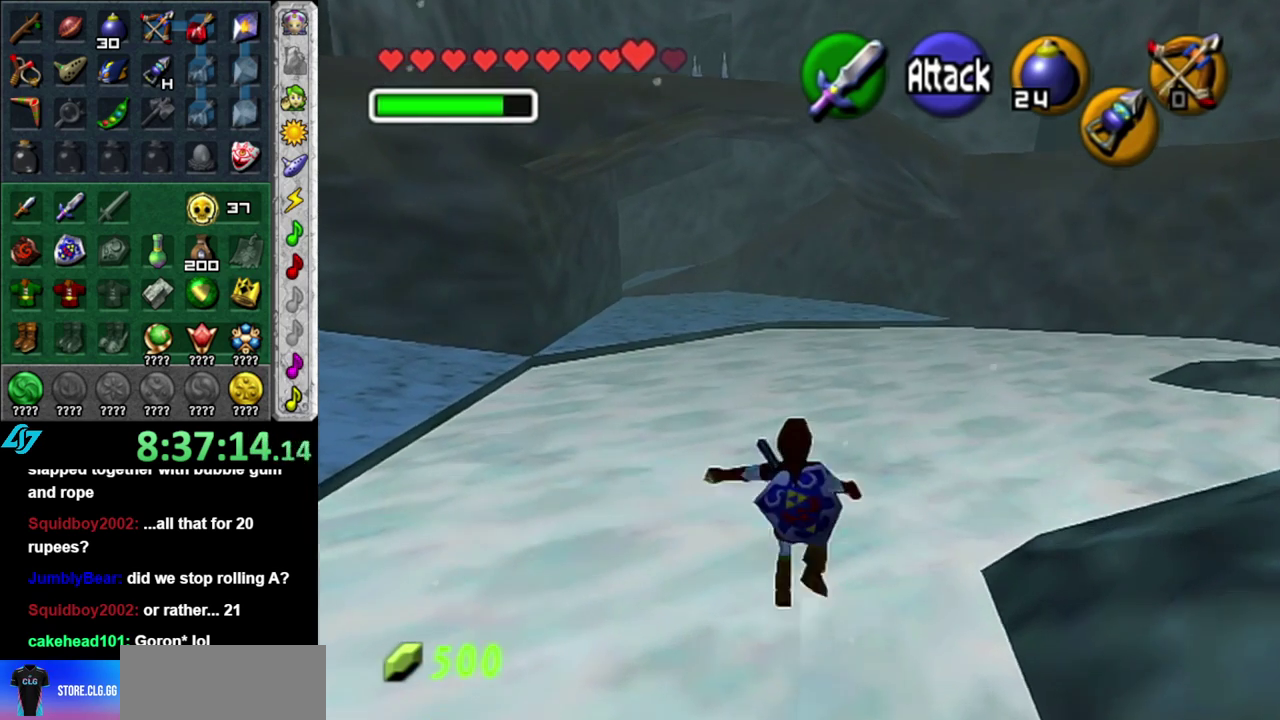
{"buttons": ["A"], "left_stick": "up", "right_stick": "center", "events": [[17, "A", "up"], [500, "A", "down"]]}
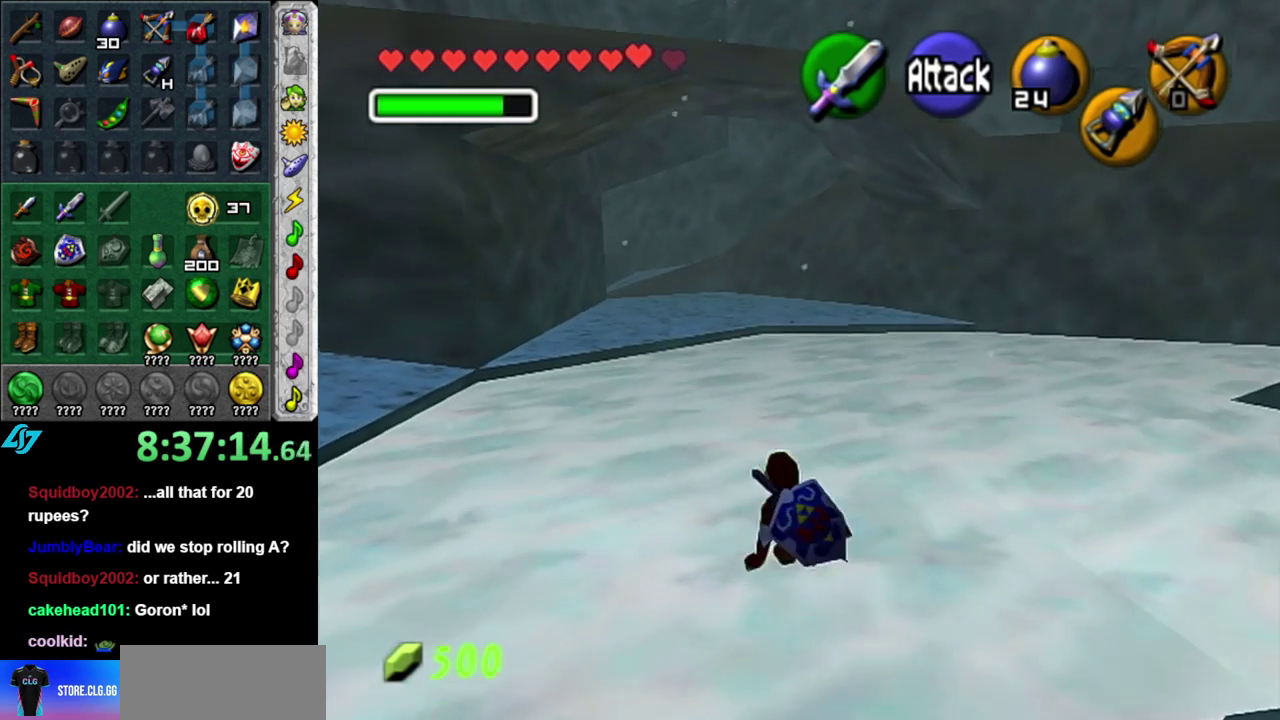
{"buttons": [], "left_stick": "up", "right_stick": "center", "events": [[233, "A", "up"]]}
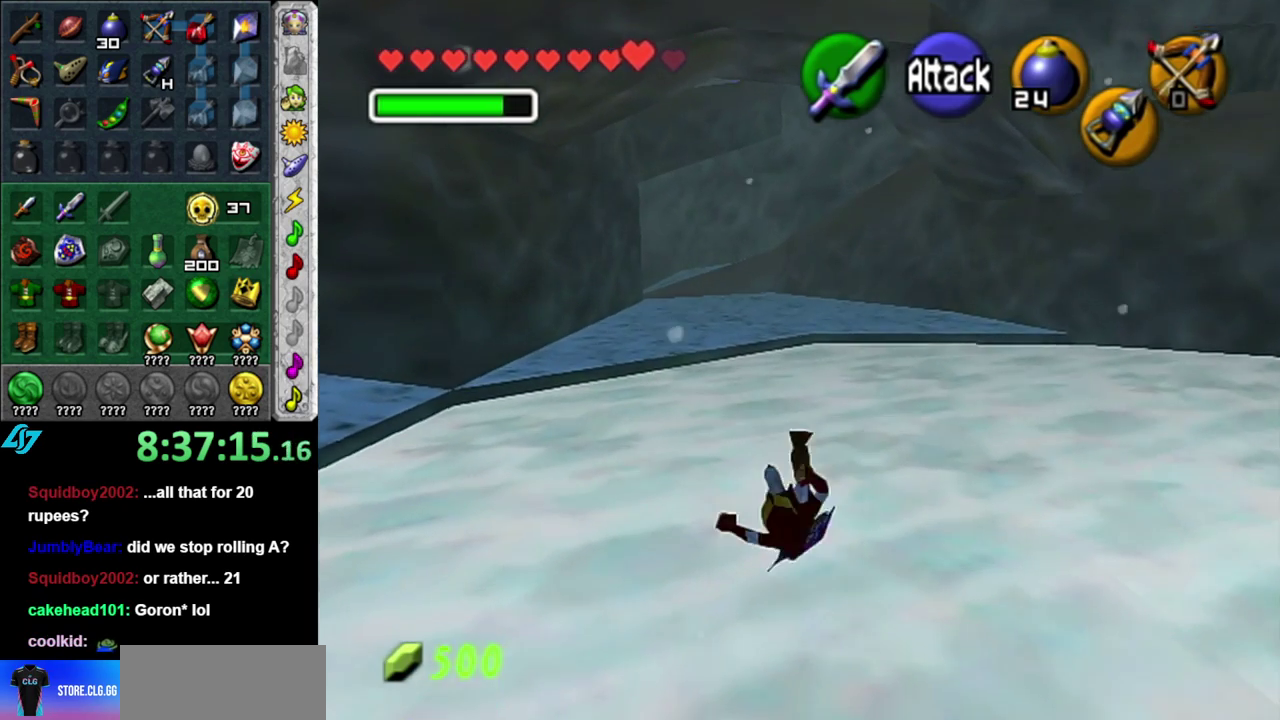
{"buttons": [], "left_stick": "up", "right_stick": "center", "events": [[150, "A", "down"], [367, "A", "up"]]}
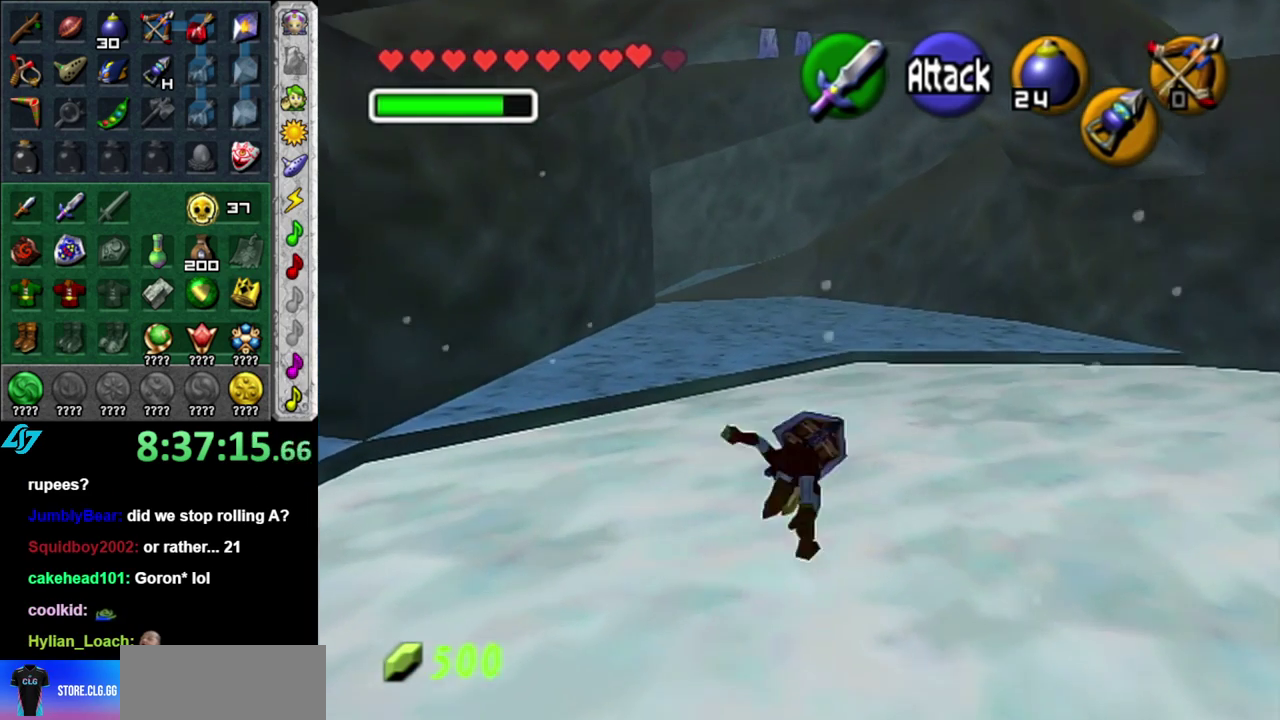
{"buttons": ["A"], "left_stick": "up", "right_stick": "center", "events": [[367, "A", "down"]]}
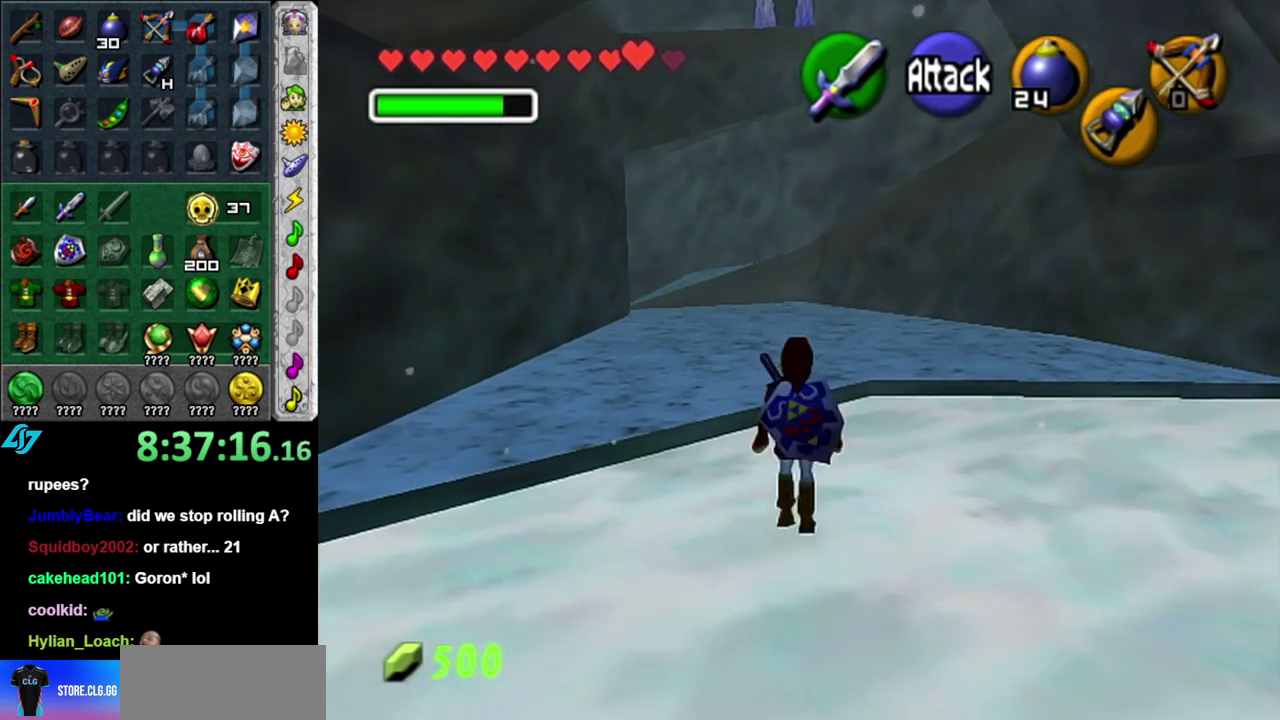
{"buttons": [], "left_stick": "up", "right_stick": "center", "events": [[50, "A", "up"]]}
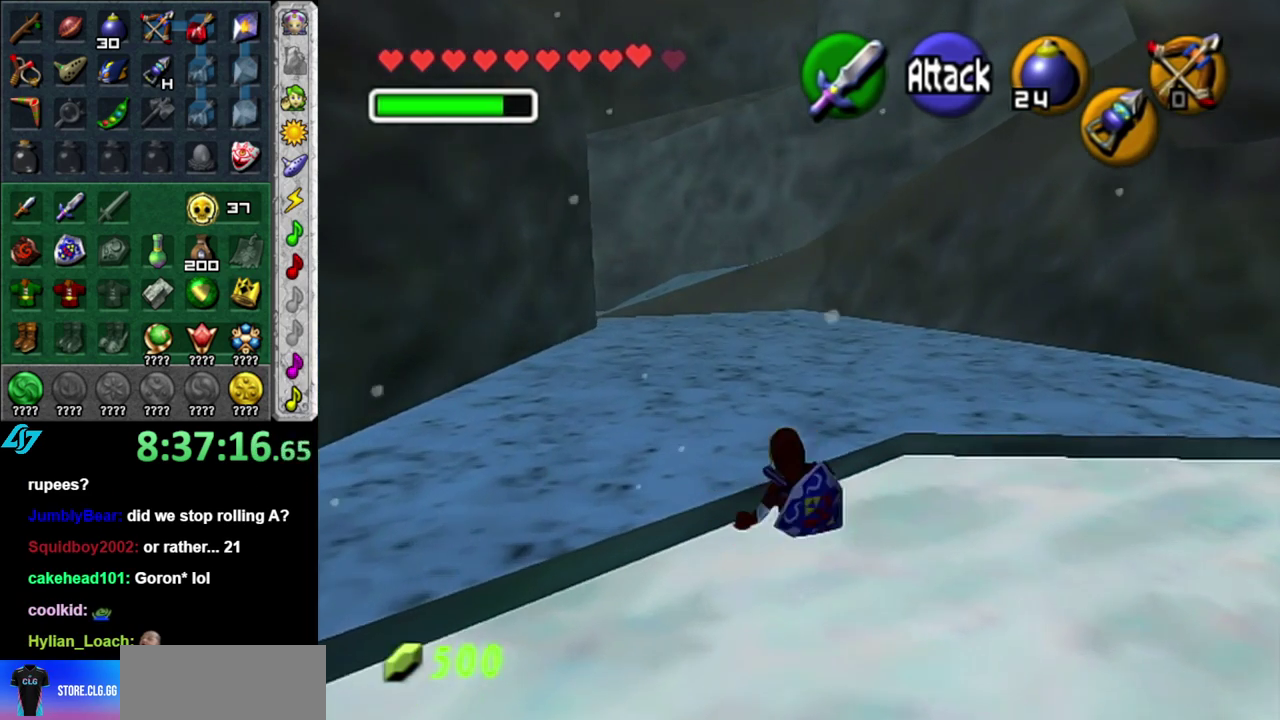
{"buttons": [], "left_stick": "up", "right_stick": "center", "events": [[217, "A", "down"], [367, "A", "up"]]}
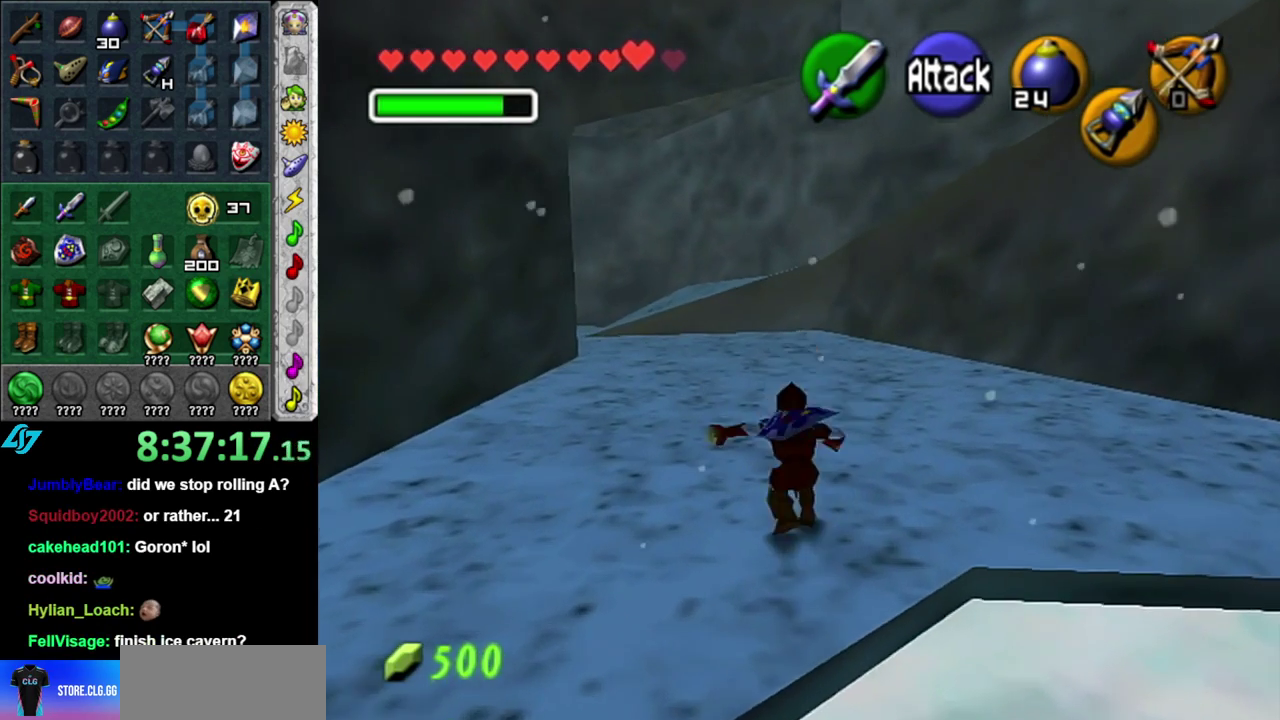
{"buttons": ["A"], "left_stick": "up", "right_stick": "center", "events": [[467, "A", "down"]]}
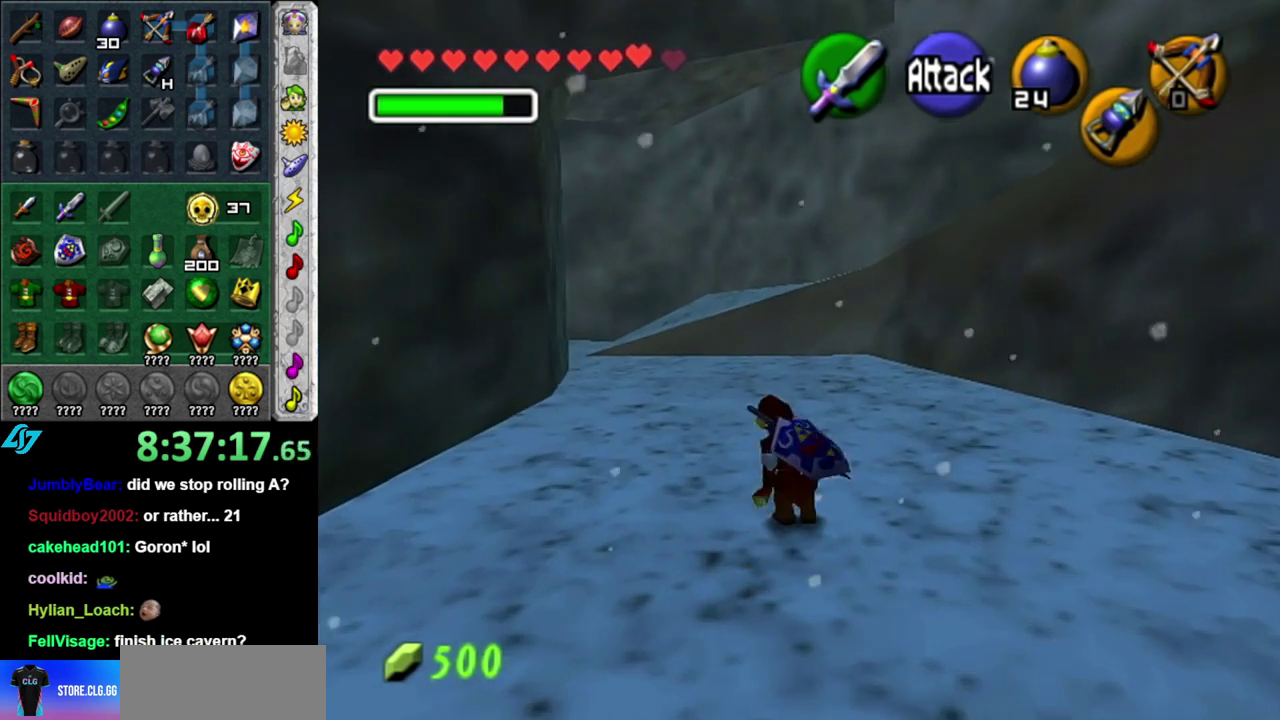
{"buttons": [], "left_stick": "up", "right_stick": "center", "events": [[150, "A", "up"]]}
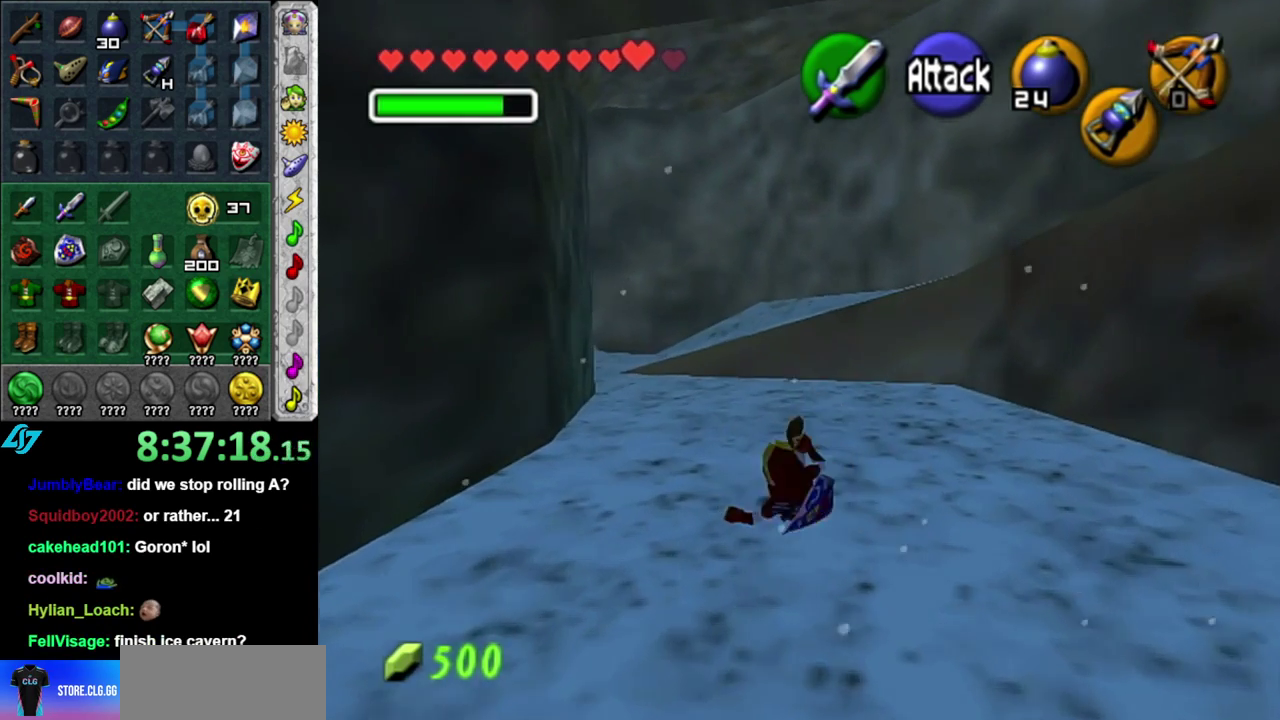
{"buttons": ["L1"], "left_stick": "up", "right_stick": "center", "events": [[67, "left_stick", "up-left"], [300, "A", "down"], [333, "L1", "down"], [367, "left_stick", "up"], [433, "A", "up"]]}
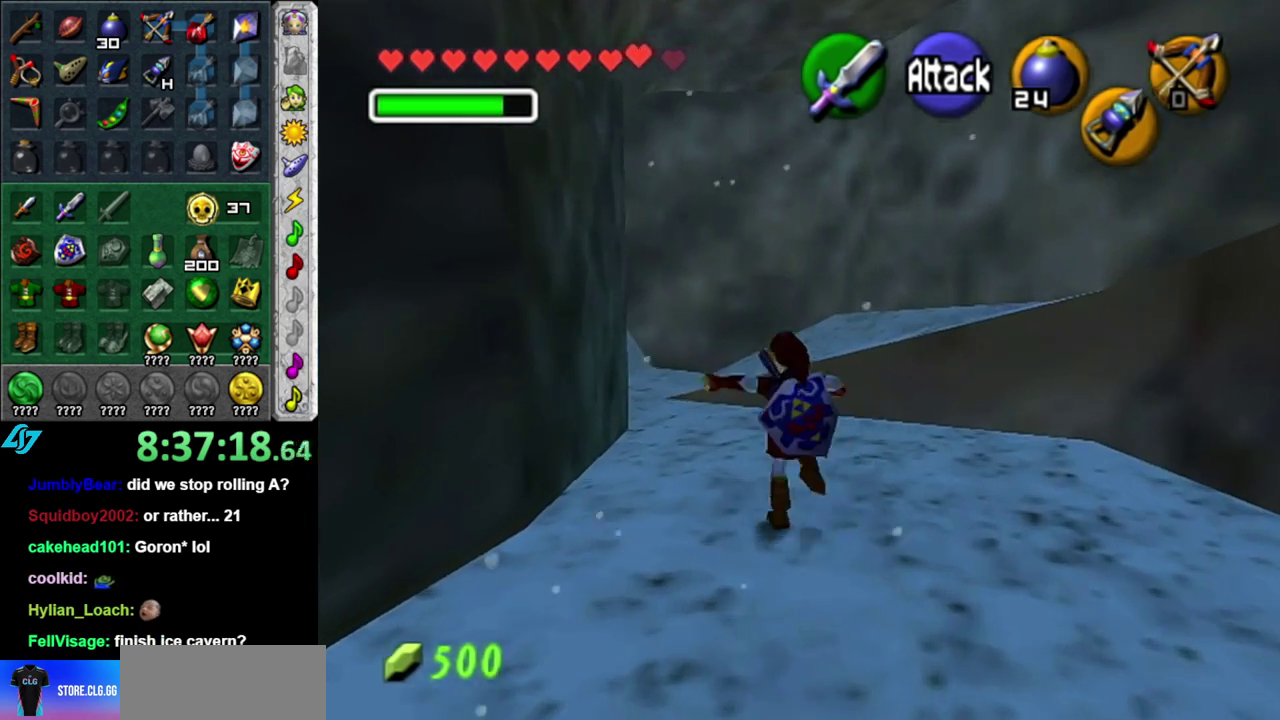
{"buttons": [], "left_stick": "up", "right_stick": "center", "events": [[83, "L1", "up"]]}
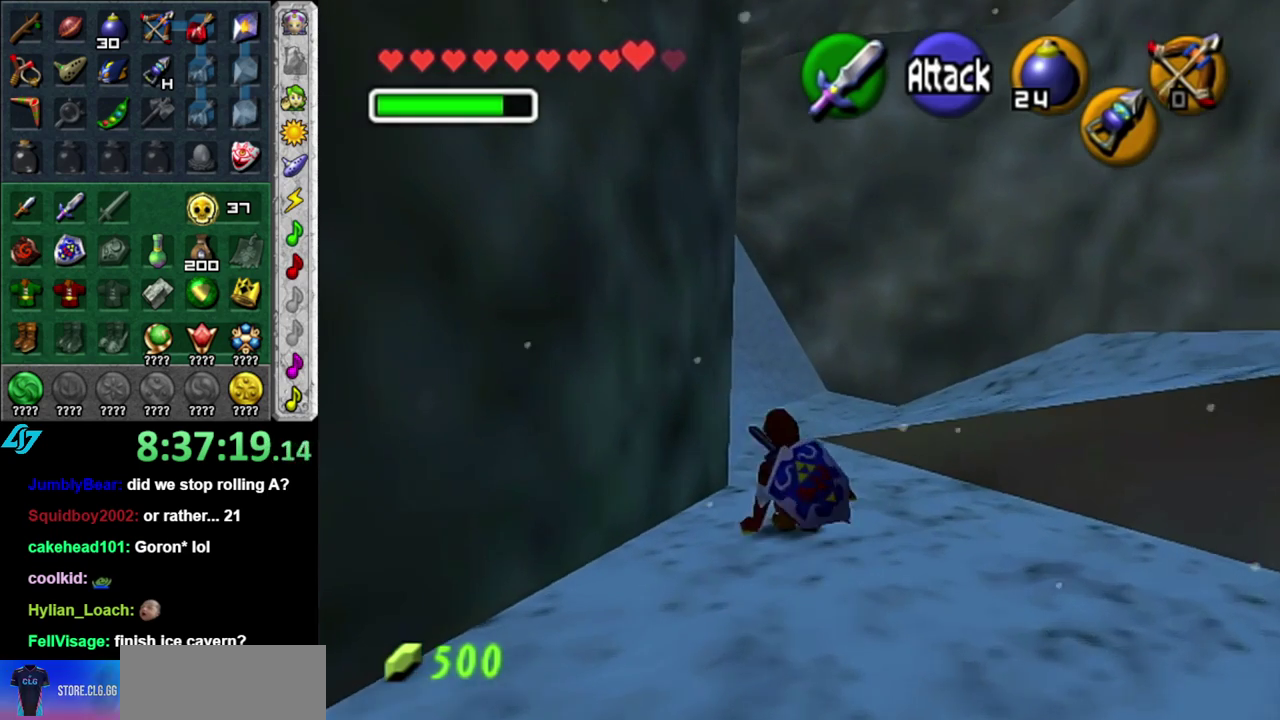
{"buttons": [], "left_stick": "up-right", "right_stick": "center", "events": [[467, "left_stick", "up-right"]]}
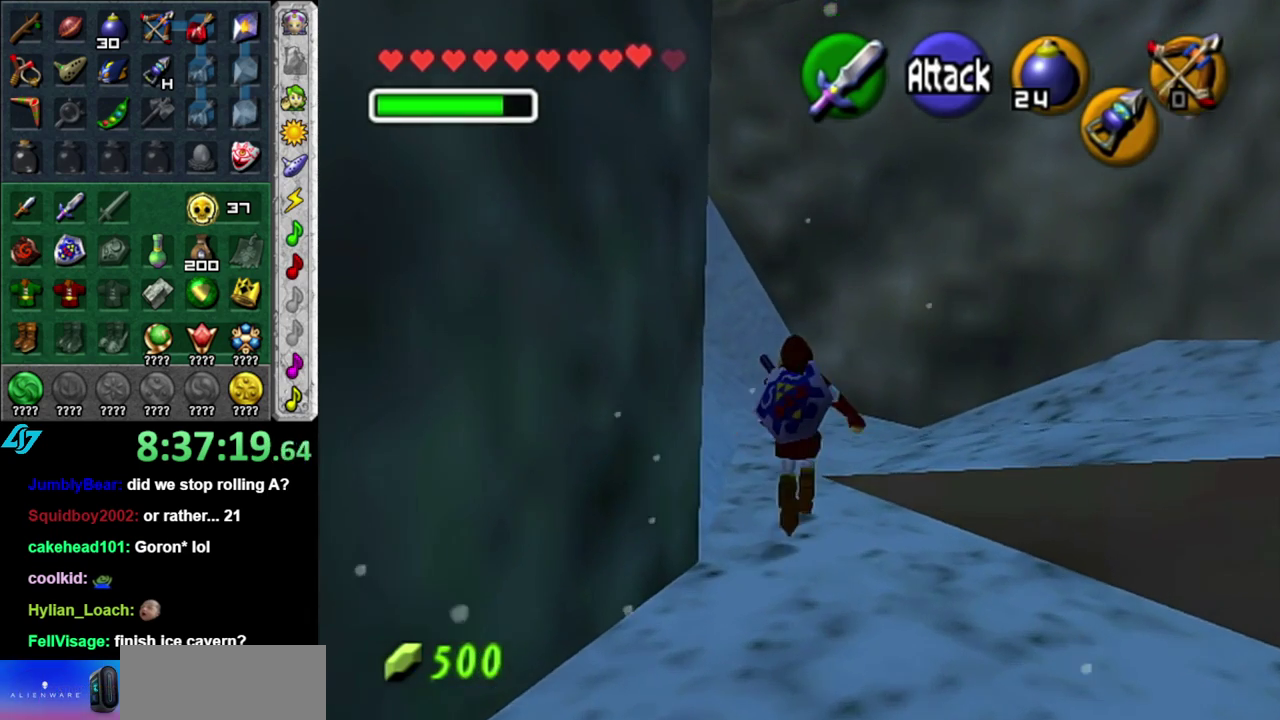
{"buttons": ["A", "L1"], "left_stick": "down-right", "right_stick": "center", "events": [[183, "left_stick", "right"], [333, "left_stick", "down-right"], [400, "A", "down"], [483, "L1", "down"]]}